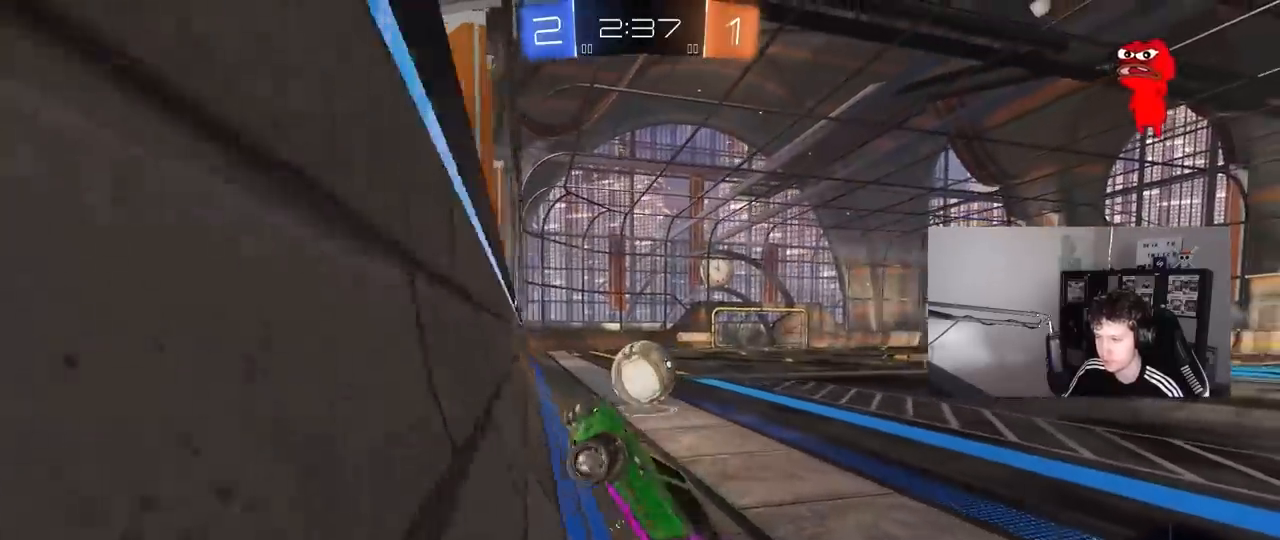
Gameplay with keyboard and mouse; each line is a JSON object with the keys and mouse buttons held at the frame after it. "events" lists presses ("down") and releases ("up") of "1", "2", "3", "4", "5", "a", "alt", "c", "caps_lock", "ctrl", "d", "e", "f", "g", "q", "r", "s", "shift", "space", "t", "tab", "v", "w", "x", "z", "mouse_left", "mouse_wheel" and "mouse_right" between this image and that frame as [ms after this image, input, new state], when the widget could be followed in between. "mouse_left", "mouse_wheel", "mouse_right" = the "left", "wheel", "right" buttons of the "mouse" list. No other keys are recorded. "wheel" means that the mouse wheel is clicked or scrolled. "mouse_move" is the direction in which the mouse moves at that frame (one of eight, or "still"), when it could be read.
{"keys": ["d", "w"], "mouse": ["left"], "mouse_move": "still", "events": [[217, "mouse_left", "down"]]}
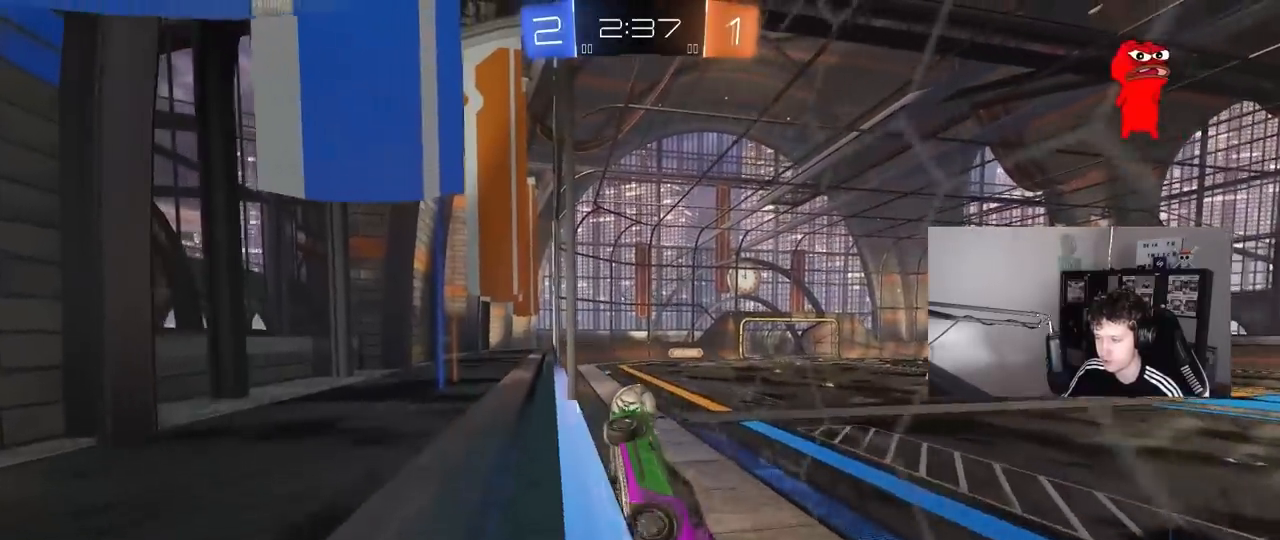
{"keys": ["w"], "mouse": ["left"], "mouse_move": "still", "events": [[183, "d", "up"]]}
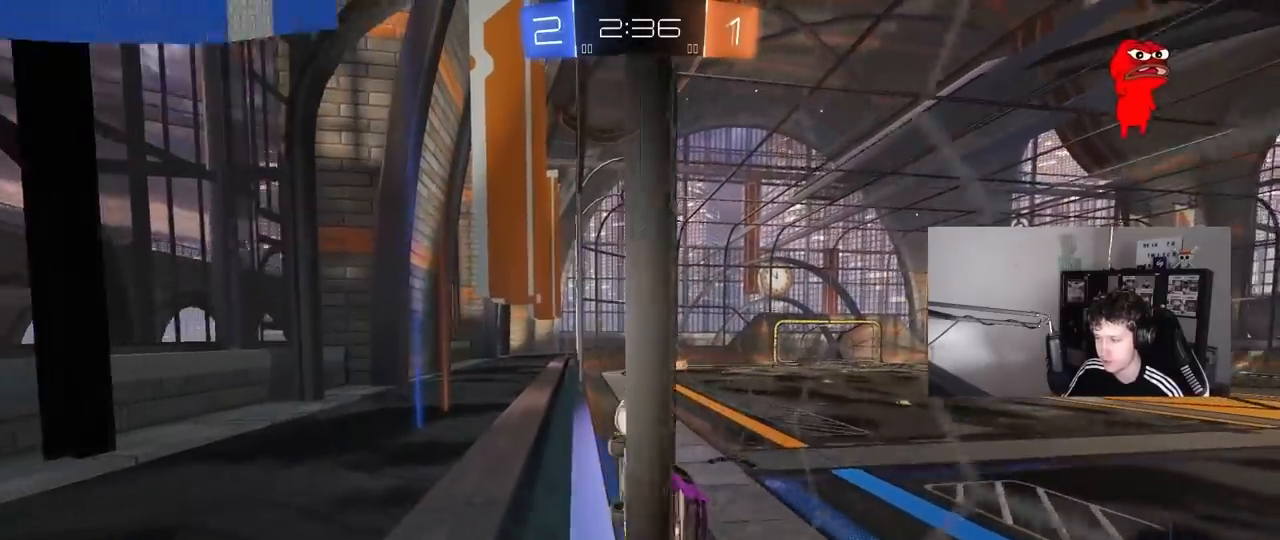
{"keys": ["w"], "mouse": ["left"], "mouse_move": "still", "events": []}
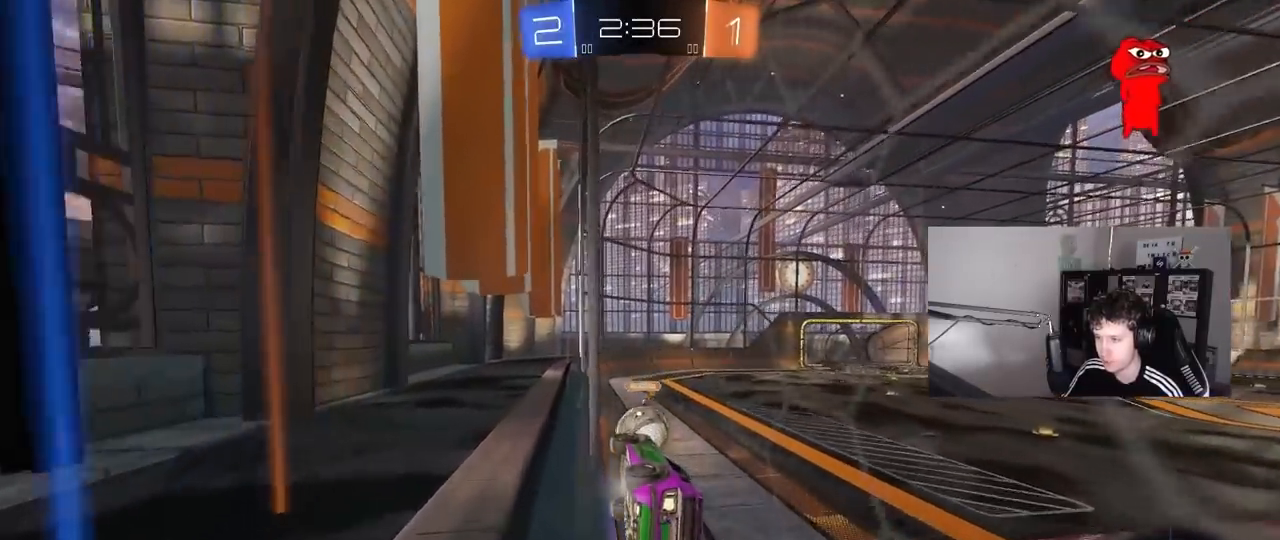
{"keys": ["d", "shift", "w"], "mouse": [], "mouse_move": "right", "events": [[17, "mouse_right", "down"], [17, "w", "up"], [117, "d", "down"], [117, "s", "down"], [167, "mouse_right", "up"], [217, "d", "up"], [217, "mouse_left", "up"], [250, "a", "down"], [250, "s", "up"], [300, "a", "up"], [450, "d", "down"], [450, "w", "down"], [500, "shift", "down"]]}
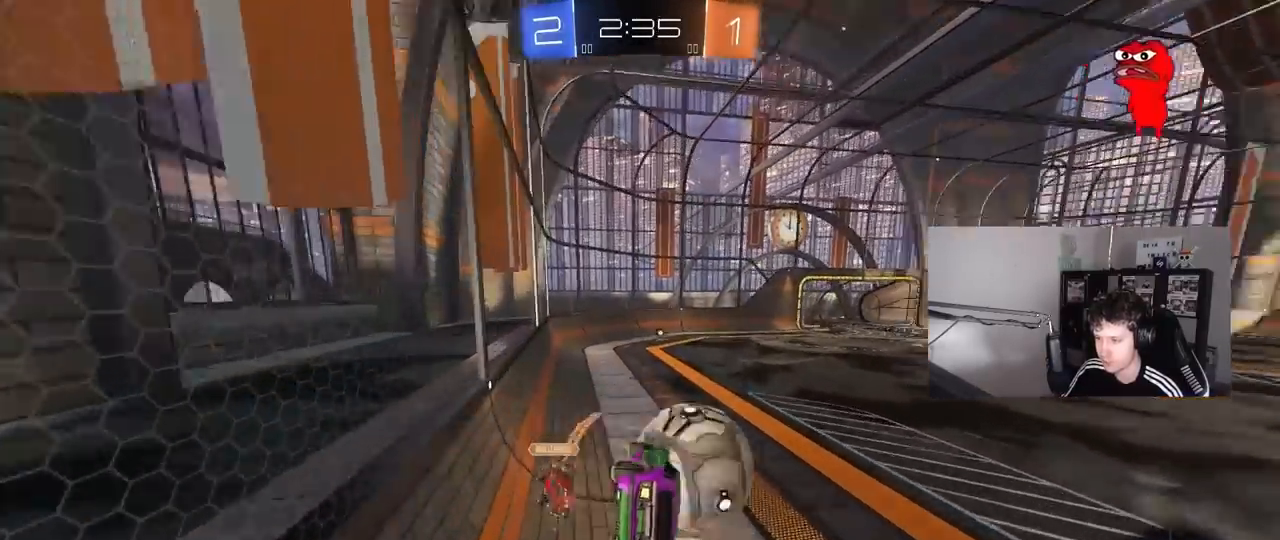
{"keys": ["d", "shift"], "mouse": [], "mouse_move": "still", "events": [[33, "mouse_right", "down"], [133, "s", "down"], [133, "w", "up"], [267, "mouse_right", "up"], [417, "s", "up"]]}
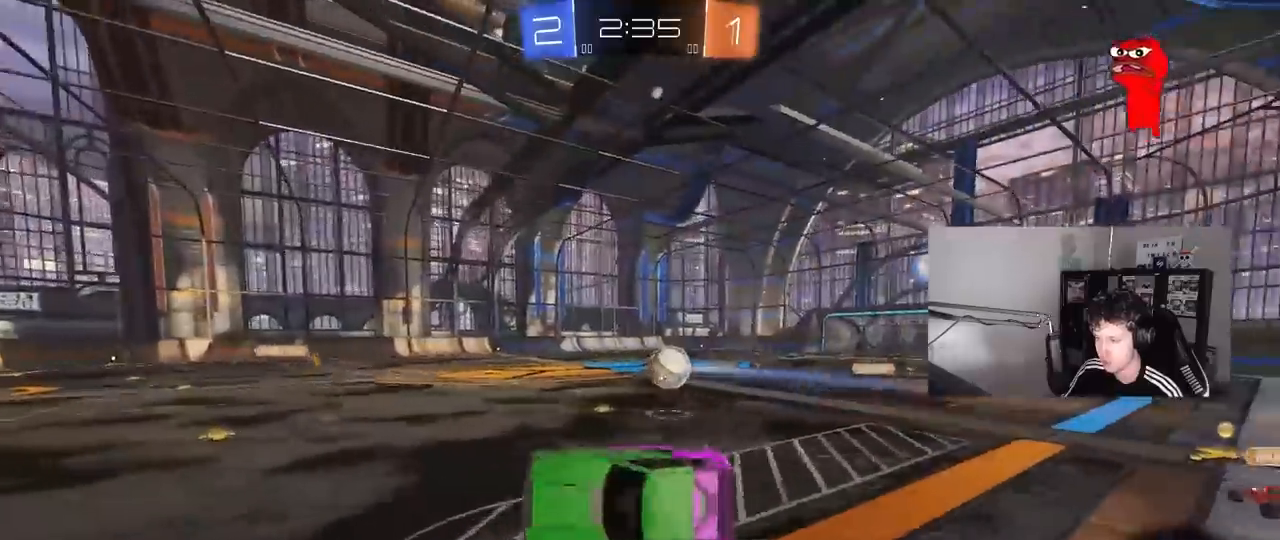
{"keys": ["a", "s", "shift"], "mouse": [], "mouse_move": "still", "events": [[50, "s", "down"], [50, "shift", "up"], [200, "d", "up"], [250, "s", "up"], [283, "a", "down"], [333, "s", "down"], [383, "s", "up"], [433, "s", "down"], [433, "shift", "down"]]}
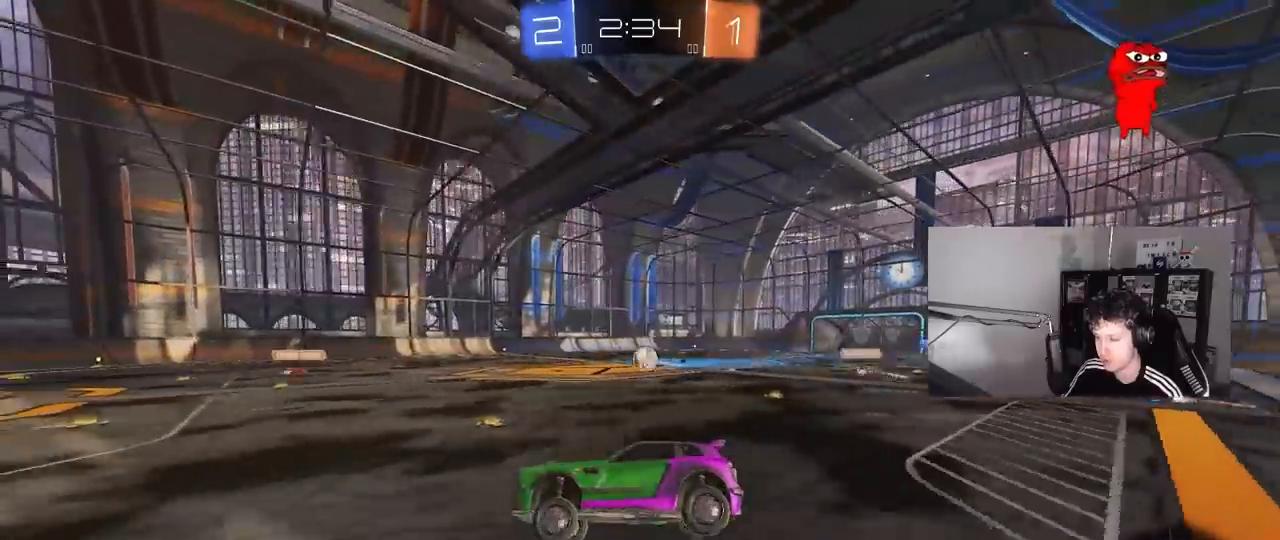
{"keys": ["d", "w"], "mouse": [], "mouse_move": "still", "events": [[17, "a", "up"], [17, "s", "up"], [17, "shift", "up"], [167, "d", "down"], [267, "w", "down"]]}
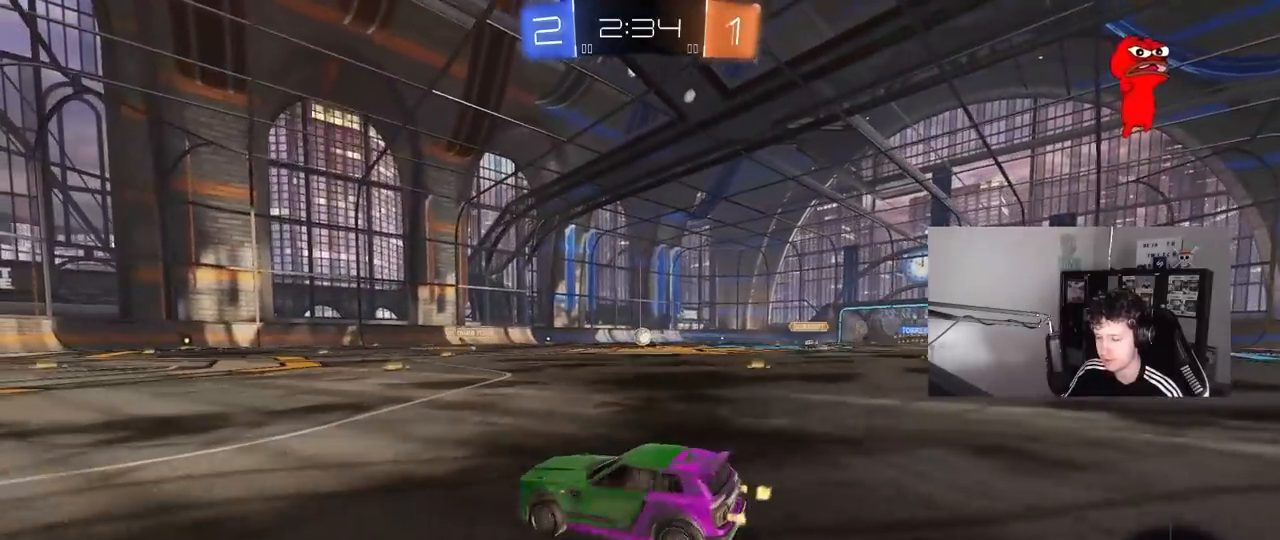
{"keys": ["d", "w"], "mouse": ["left"], "mouse_move": "still", "events": [[33, "shift", "down"], [133, "shift", "up"], [500, "mouse_left", "down"]]}
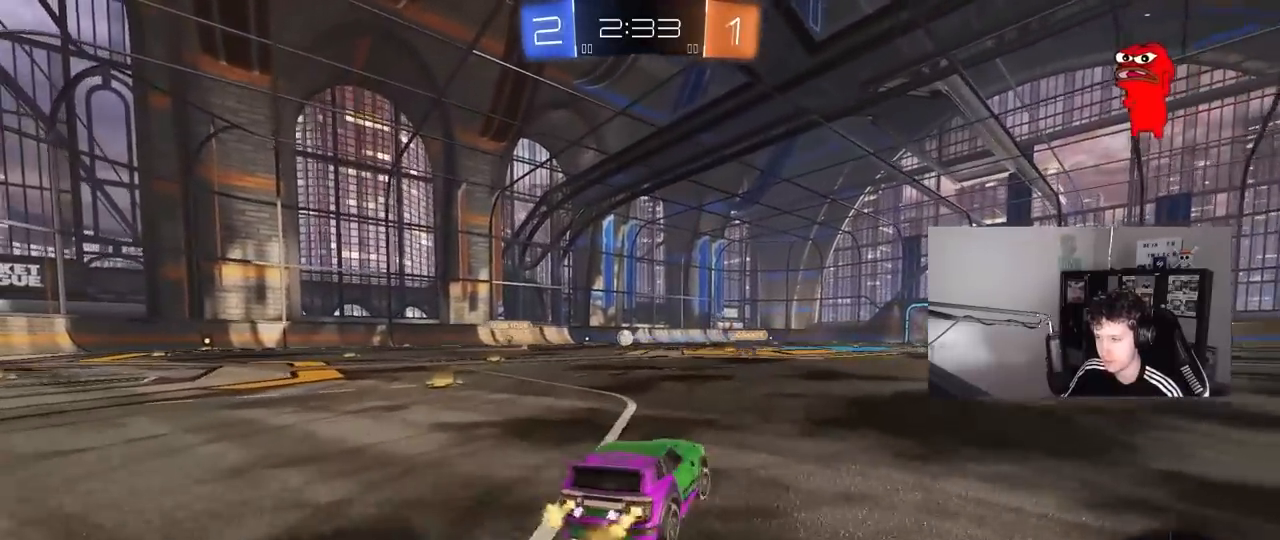
{"keys": ["d", "s", "shift", "space"], "mouse": ["left", "right"], "mouse_move": "down", "events": [[200, "a", "down"], [200, "d", "up"], [250, "a", "up"], [250, "mouse_right", "down"], [283, "d", "down"], [333, "mouse_right", "up"], [333, "shift", "down"], [333, "space", "down"], [383, "mouse_right", "down"], [433, "s", "down"], [433, "w", "up"]]}
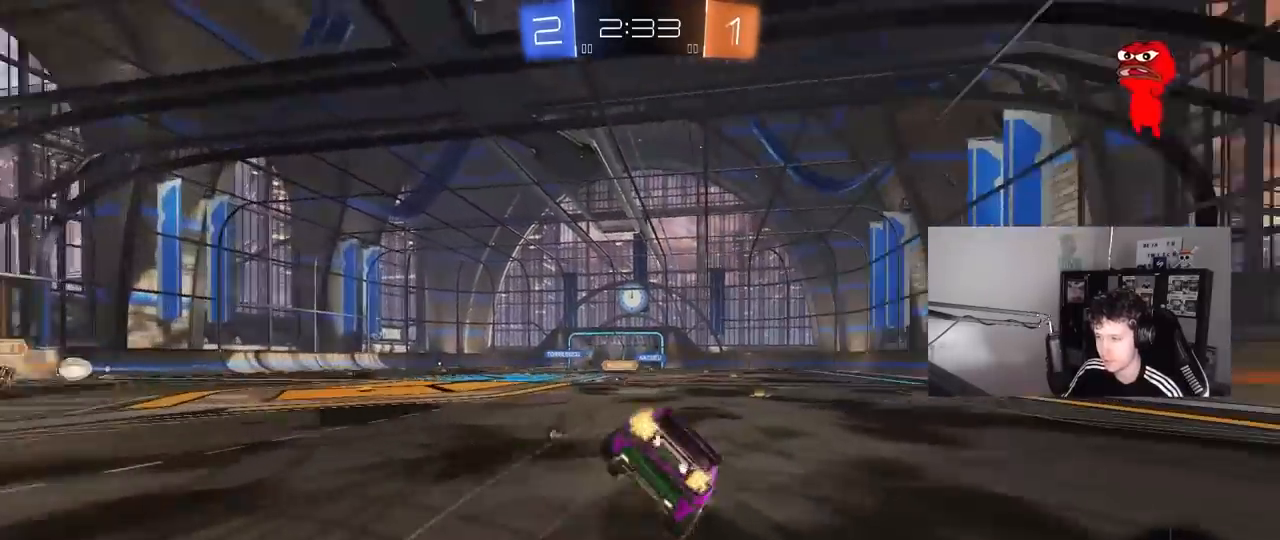
{"keys": ["d", "s", "shift"], "mouse": [], "mouse_move": "still", "events": [[17, "space", "up"], [117, "mouse_right", "up"], [300, "mouse_left", "up"], [300, "s", "up"], [400, "s", "down"]]}
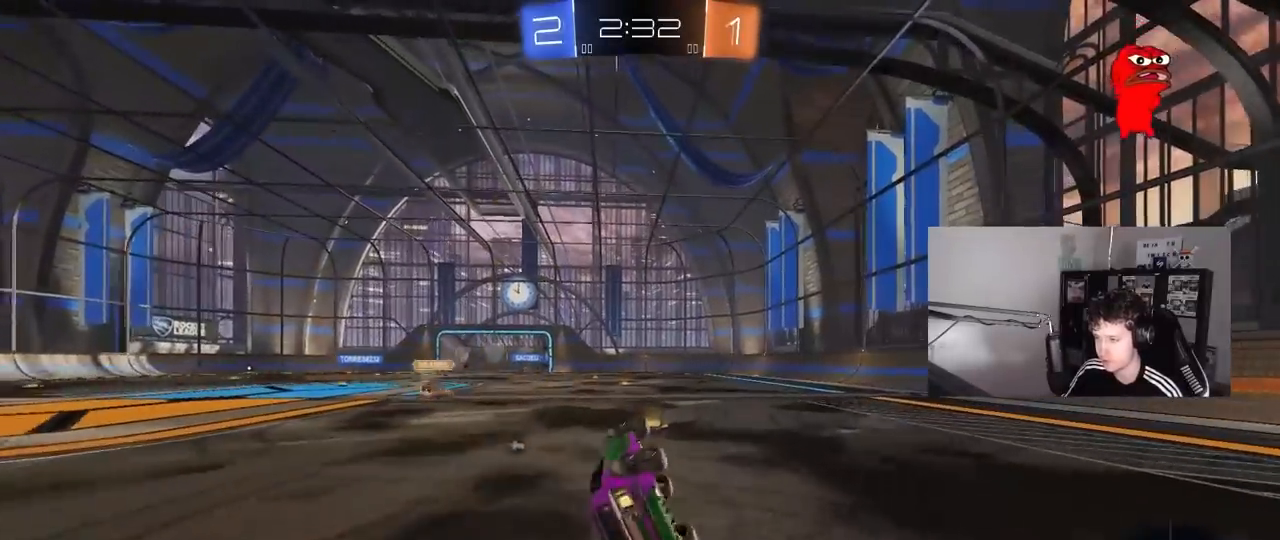
{"keys": ["d", "w"], "mouse": [], "mouse_move": "still", "events": [[133, "s", "up"], [183, "d", "up"], [183, "shift", "up"], [417, "w", "down"], [500, "d", "down"]]}
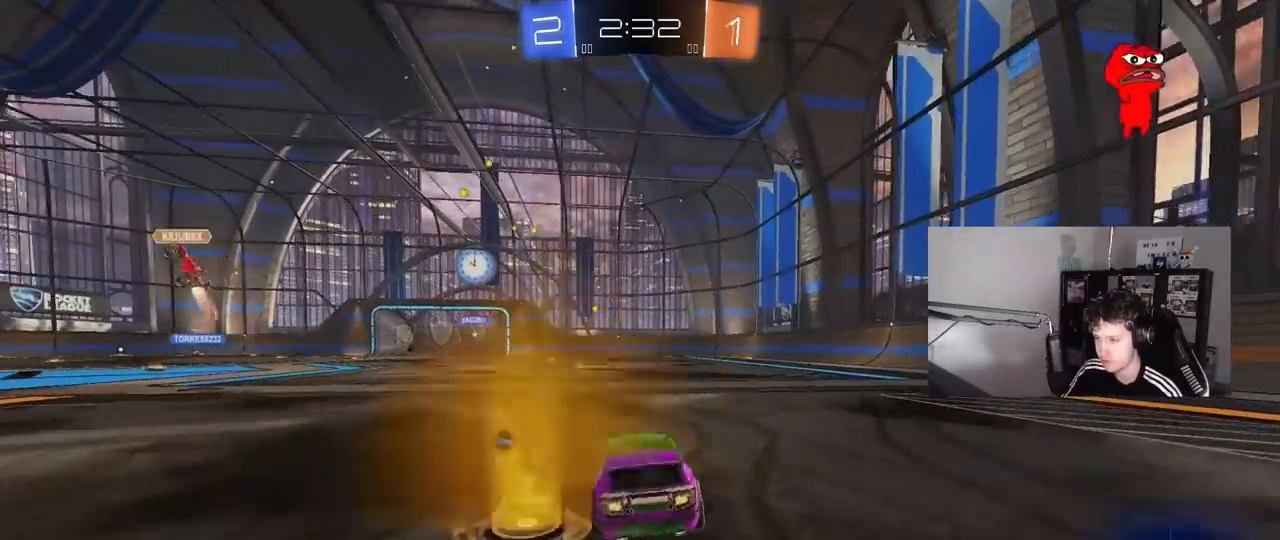
{"keys": ["a", "s", "shift", "space"], "mouse": [], "mouse_move": "up", "events": [[100, "d", "up"], [100, "mouse_right", "down"], [133, "mouse_right", "up"], [150, "a", "down"], [150, "shift", "down"], [200, "mouse_right", "down"], [250, "s", "down"], [250, "w", "up"], [333, "space", "down"], [433, "mouse_right", "up"]]}
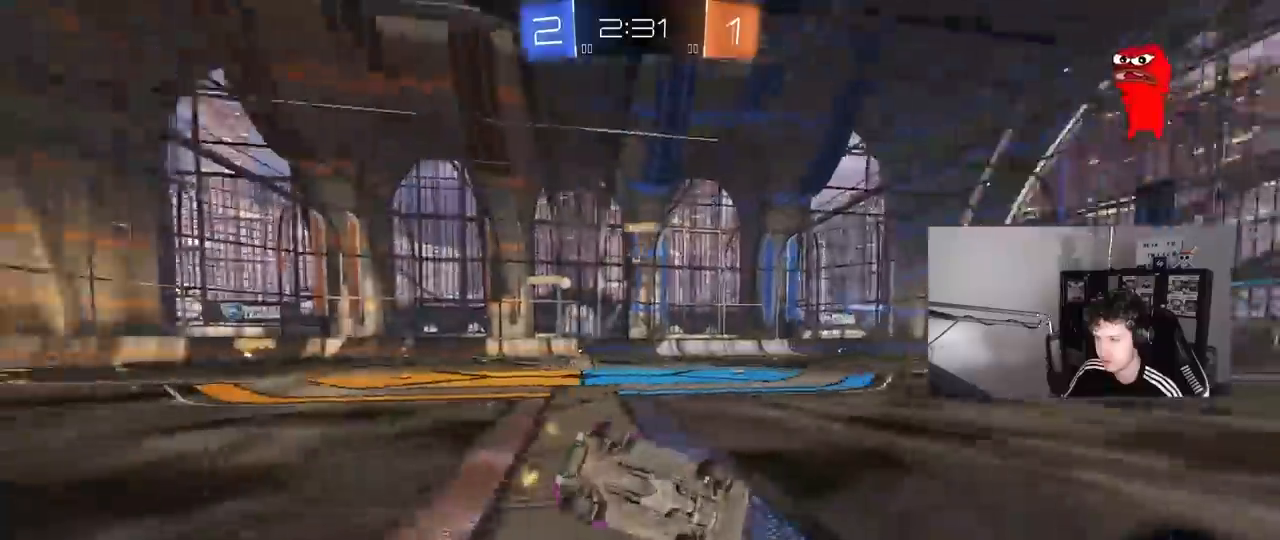
{"keys": ["space"], "mouse": [], "mouse_move": "still", "events": [[17, "space", "up"], [117, "s", "up"], [250, "s", "down"], [450, "shift", "up"], [450, "space", "down"], [483, "a", "up"], [483, "s", "up"]]}
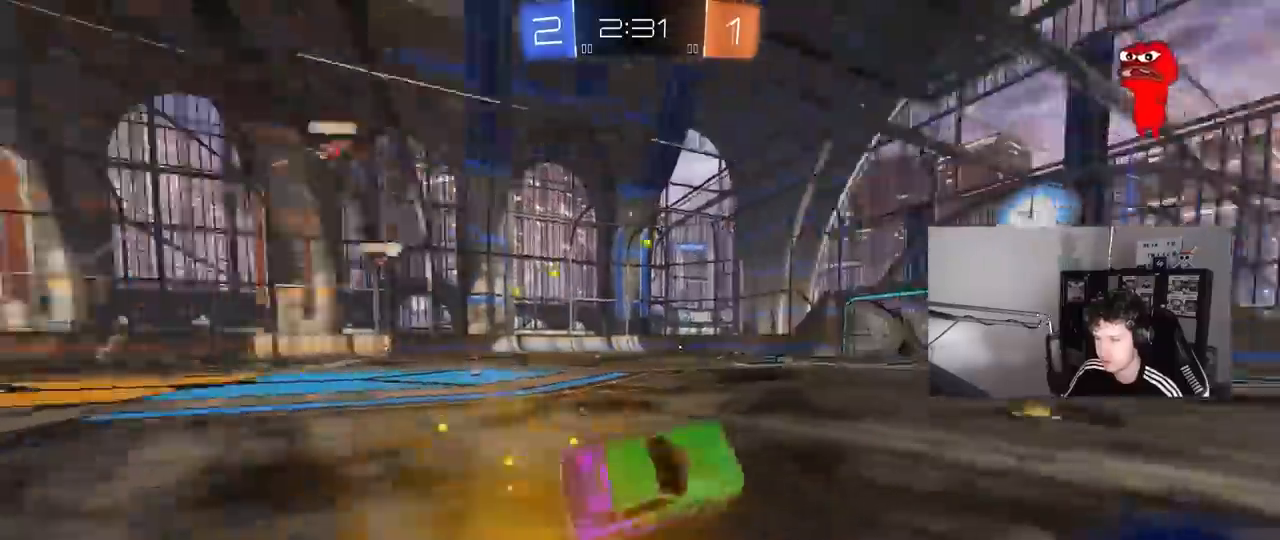
{"keys": ["w"], "mouse": [], "mouse_move": "still", "events": [[133, "space", "up"], [183, "w", "down"]]}
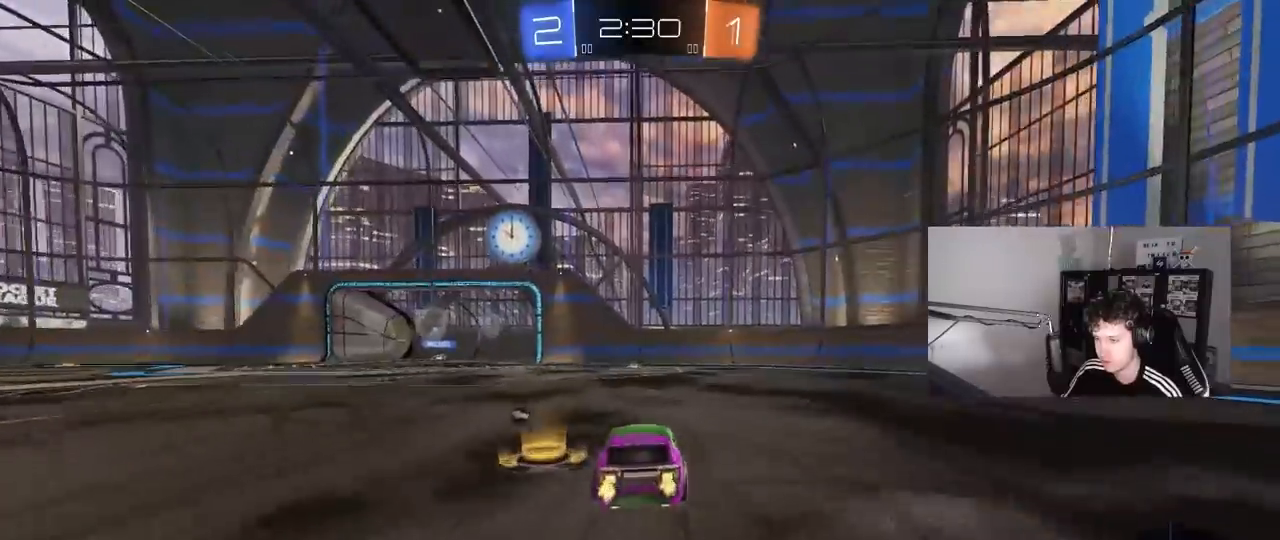
{"keys": ["w"], "mouse": [], "mouse_move": "still", "events": [[50, "space", "down"], [200, "d", "down"], [200, "space", "up"], [283, "d", "up"], [333, "a", "down"], [483, "a", "up"]]}
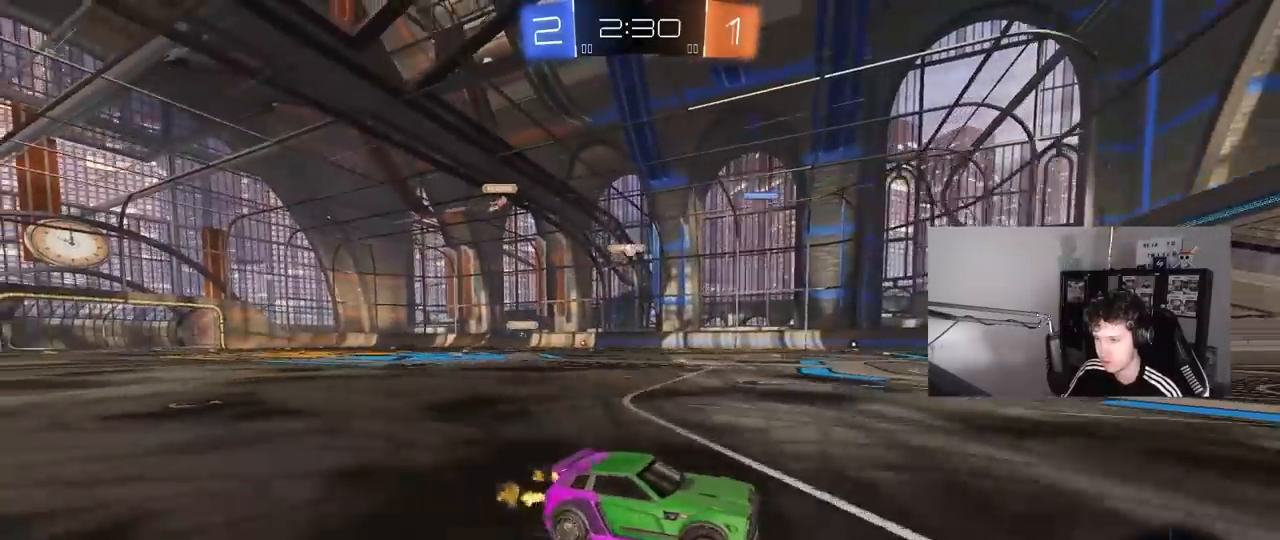
{"keys": [], "mouse": [], "mouse_move": "still", "events": [[217, "a", "down"], [400, "w", "up"], [450, "a", "up"]]}
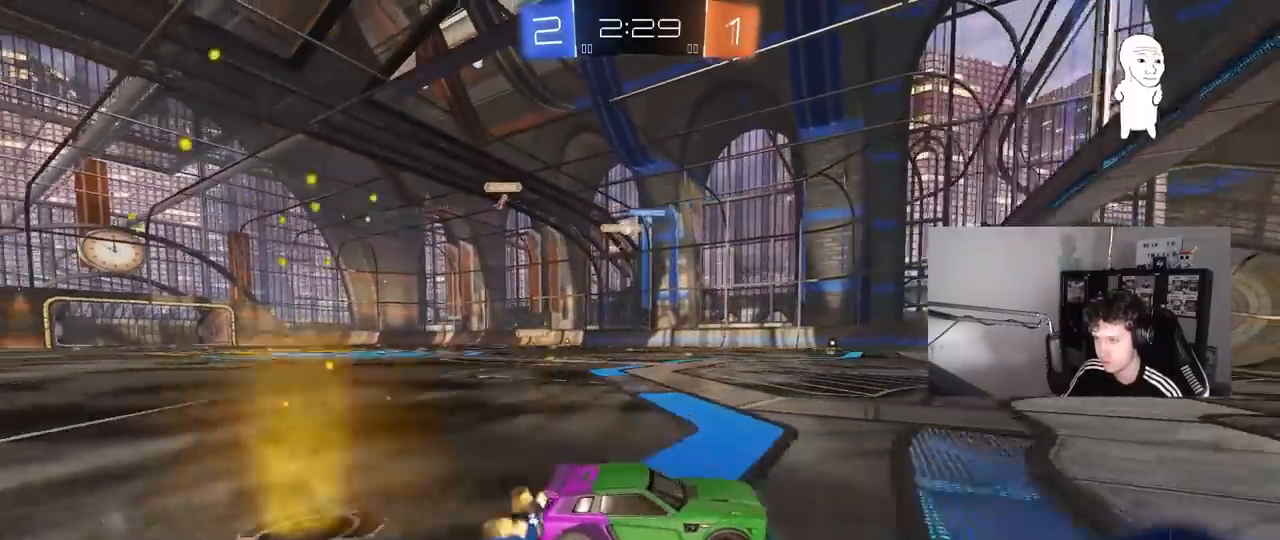
{"keys": ["d", "w"], "mouse": [], "mouse_move": "still", "events": [[33, "s", "down"], [83, "a", "down"], [317, "s", "up"], [417, "a", "up"], [500, "d", "down"], [500, "w", "down"]]}
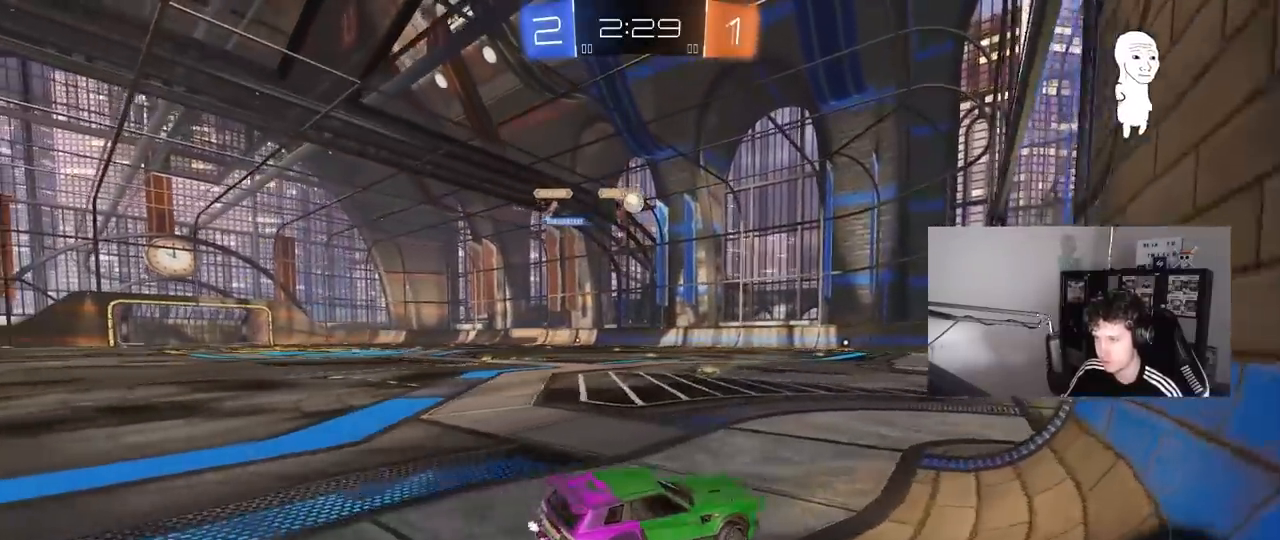
{"keys": [], "mouse": [], "mouse_move": "still", "events": [[150, "a", "down"], [150, "d", "up"], [283, "w", "up"], [483, "a", "up"]]}
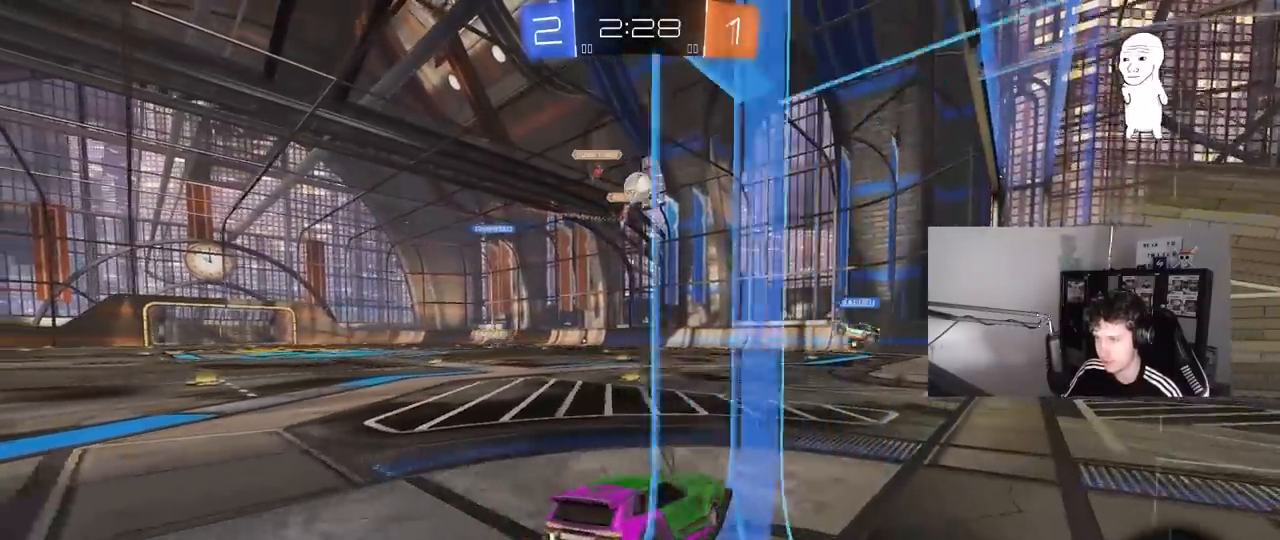
{"keys": ["a", "w"], "mouse": ["left"], "mouse_move": "still", "events": [[67, "d", "down"], [117, "d", "up"], [167, "w", "down"], [250, "d", "down"], [300, "a", "down"], [300, "d", "up"], [350, "shift", "down"], [450, "mouse_left", "down"], [450, "shift", "up"]]}
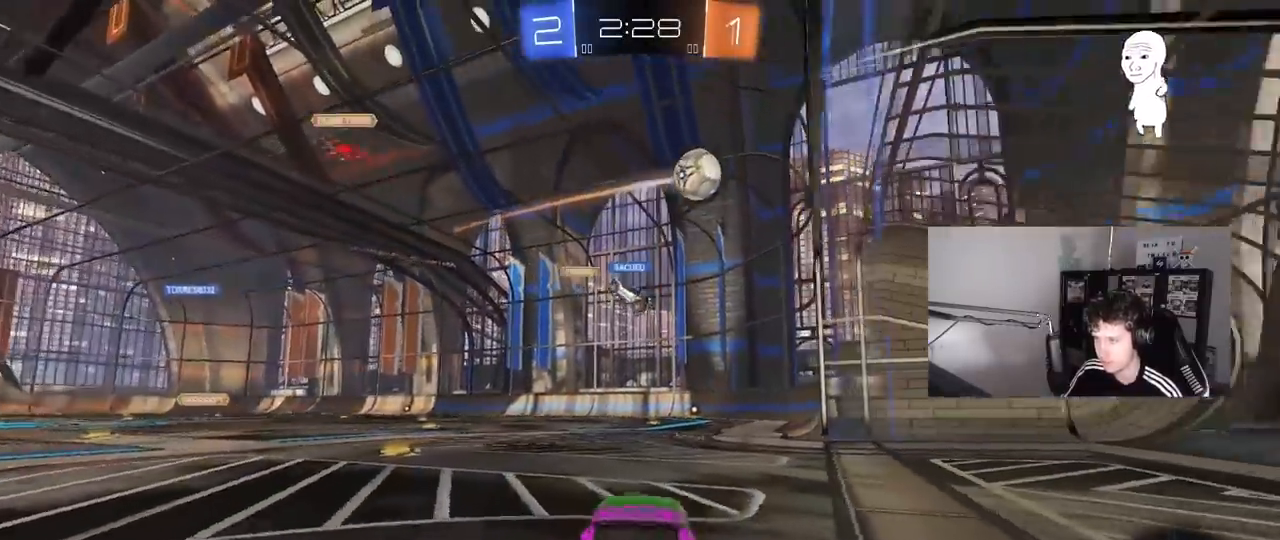
{"keys": ["a", "w"], "mouse": [], "mouse_move": "still", "events": [[233, "a", "up"], [500, "a", "down"], [500, "mouse_left", "up"]]}
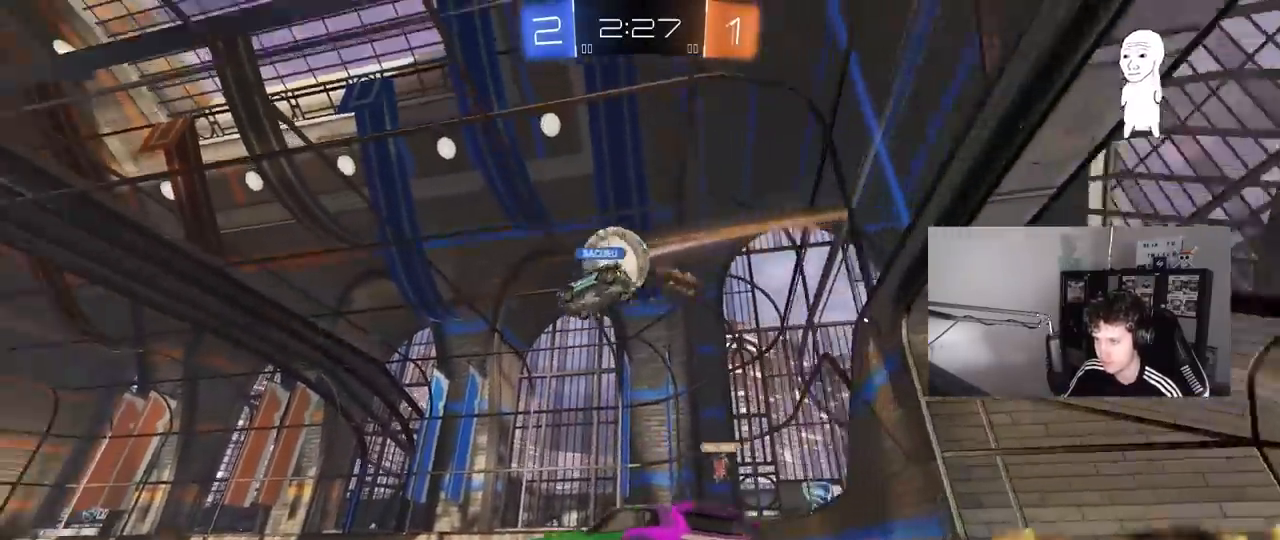
{"keys": ["d"], "mouse": ["left"], "mouse_move": "still", "events": [[200, "a", "up"], [200, "d", "down"], [200, "mouse_left", "down"], [283, "d", "up"], [283, "w", "up"], [333, "a", "down"], [333, "mouse_right", "down"], [383, "s", "down"], [433, "a", "up"], [433, "d", "down"], [467, "mouse_right", "up"], [467, "s", "up"]]}
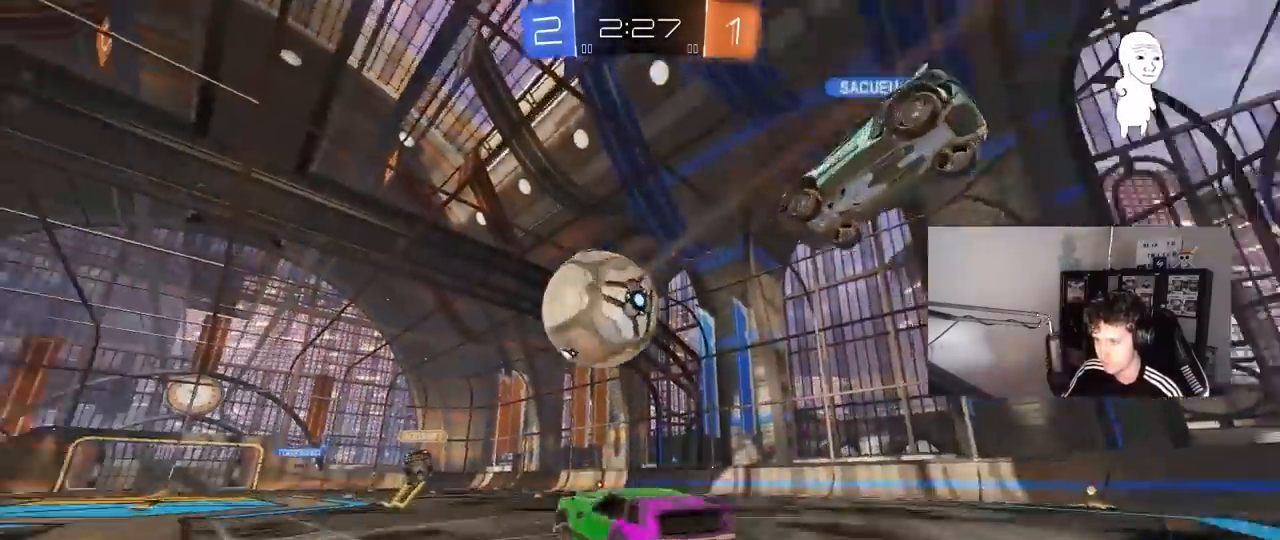
{"keys": ["a", "s", "shift"], "mouse": [], "mouse_move": "up", "events": [[67, "d", "up"], [117, "a", "down"], [117, "shift", "down"], [117, "w", "down"], [167, "mouse_right", "down"], [267, "s", "down"], [267, "w", "up"], [300, "mouse_right", "up"], [350, "mouse_left", "up"]]}
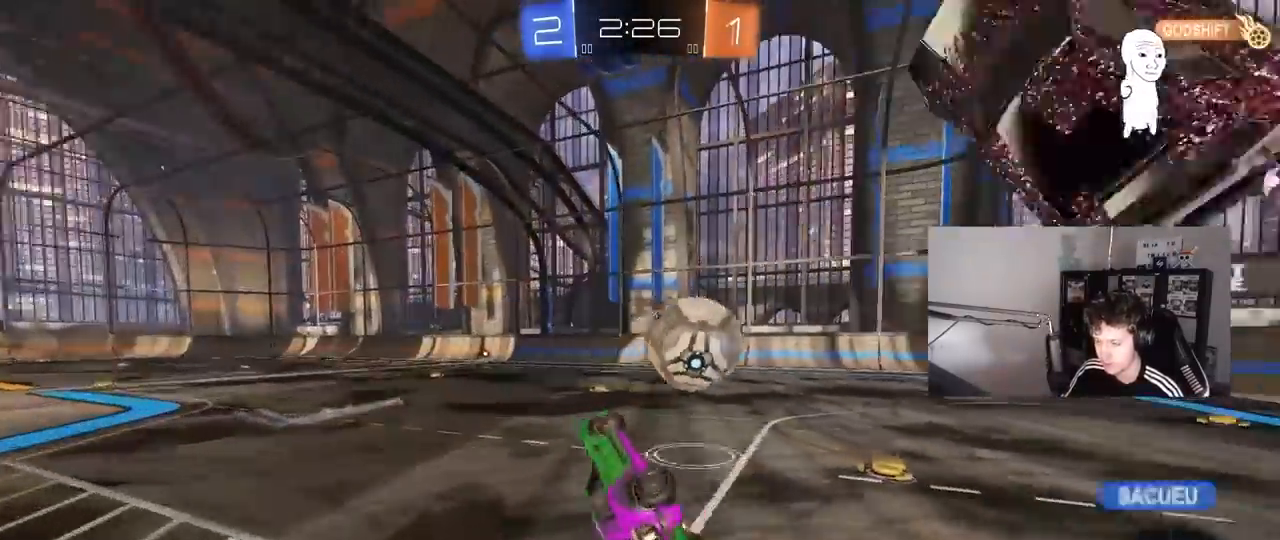
{"keys": ["a", "space", "w"], "mouse": [], "mouse_move": "still", "events": [[317, "s", "up"], [417, "shift", "up"], [417, "w", "down"], [467, "space", "down"]]}
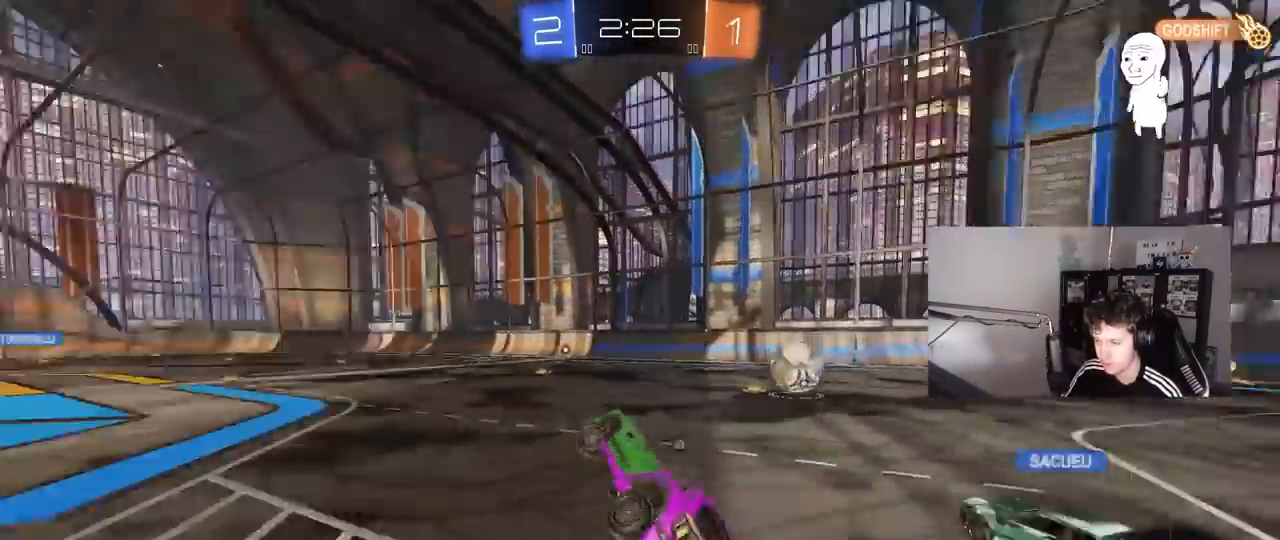
{"keys": ["w"], "mouse": [], "mouse_move": "still", "events": [[150, "space", "up"], [383, "a", "up"]]}
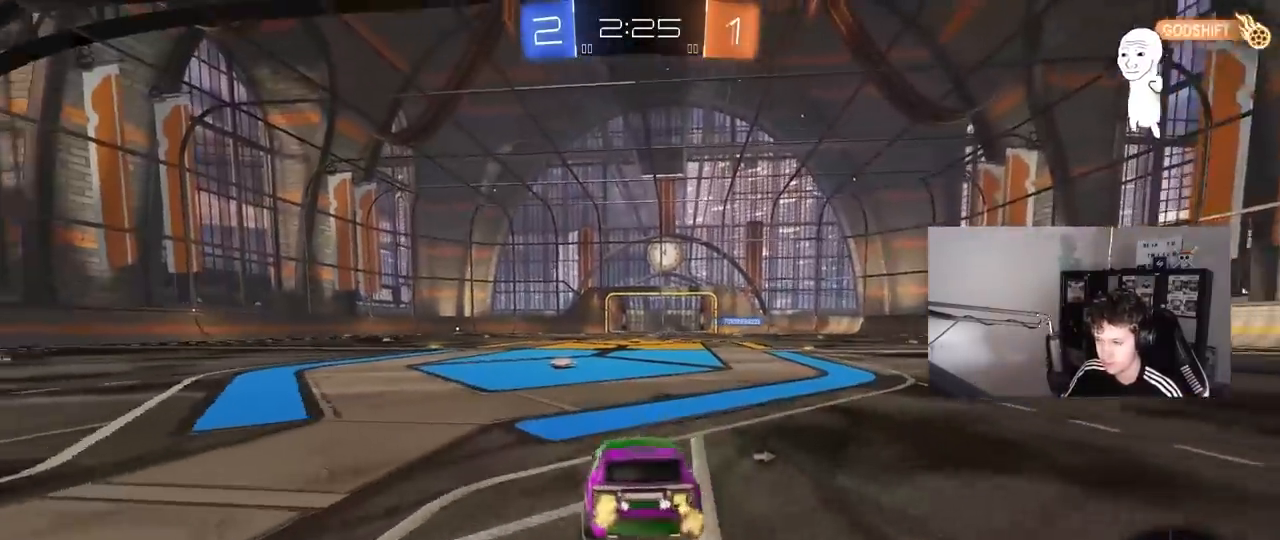
{"keys": ["d", "w"], "mouse": [], "mouse_move": "still", "events": [[67, "a", "down"], [117, "space", "down"], [217, "a", "up"], [250, "space", "up"], [450, "d", "down"]]}
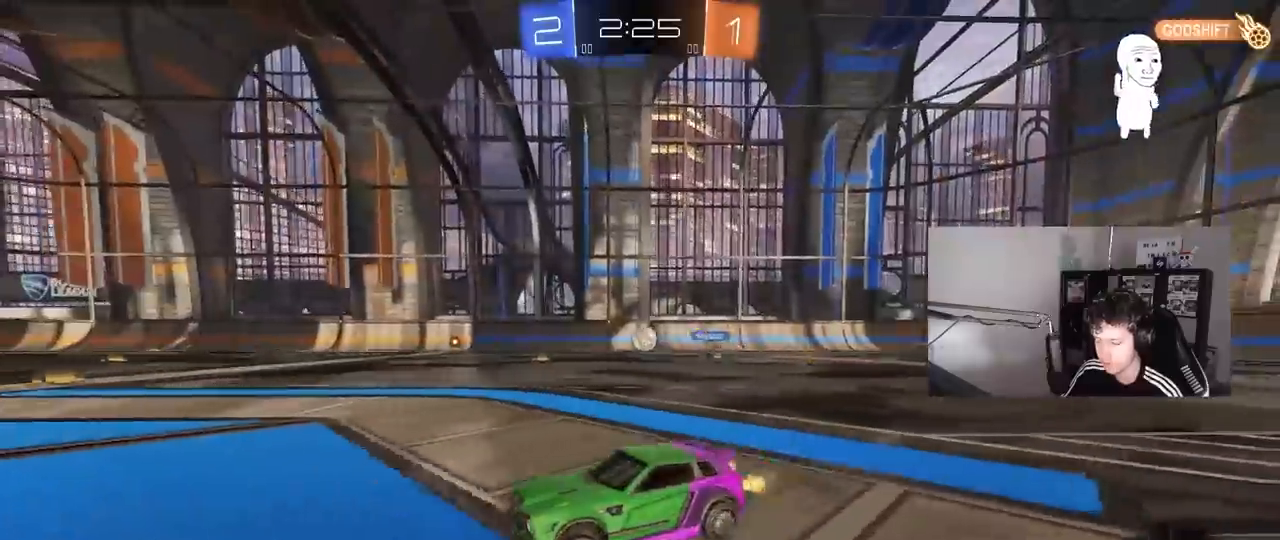
{"keys": ["d", "w"], "mouse": [], "mouse_move": "still", "events": [[33, "shift", "down"], [133, "shift", "up"]]}
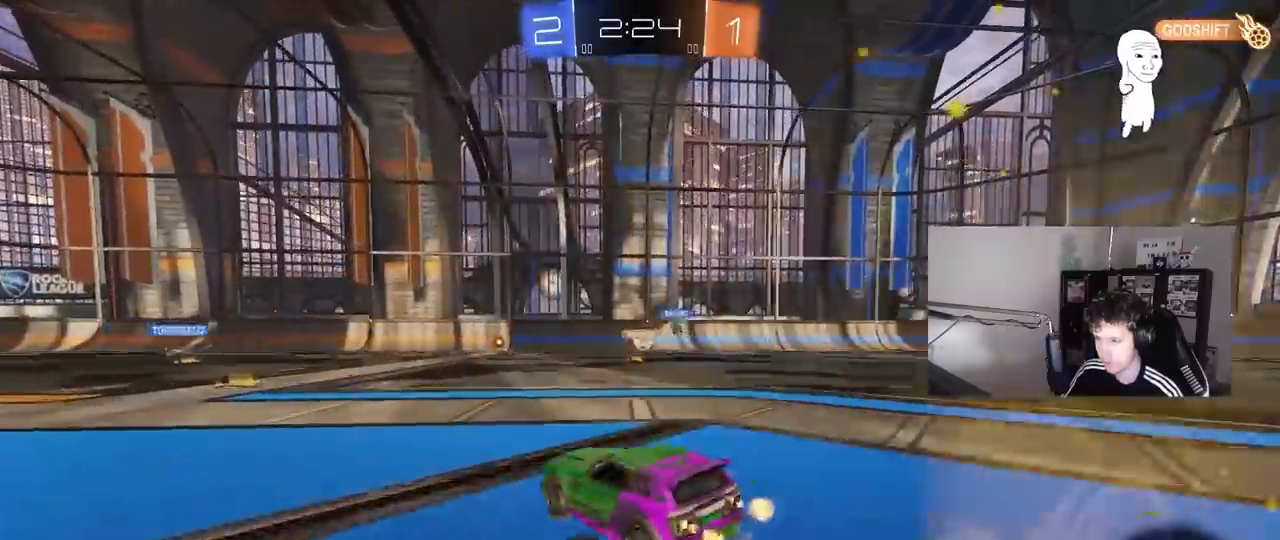
{"keys": ["w"], "mouse": [], "mouse_move": "still", "events": [[100, "a", "down"], [100, "d", "up"], [333, "a", "up"]]}
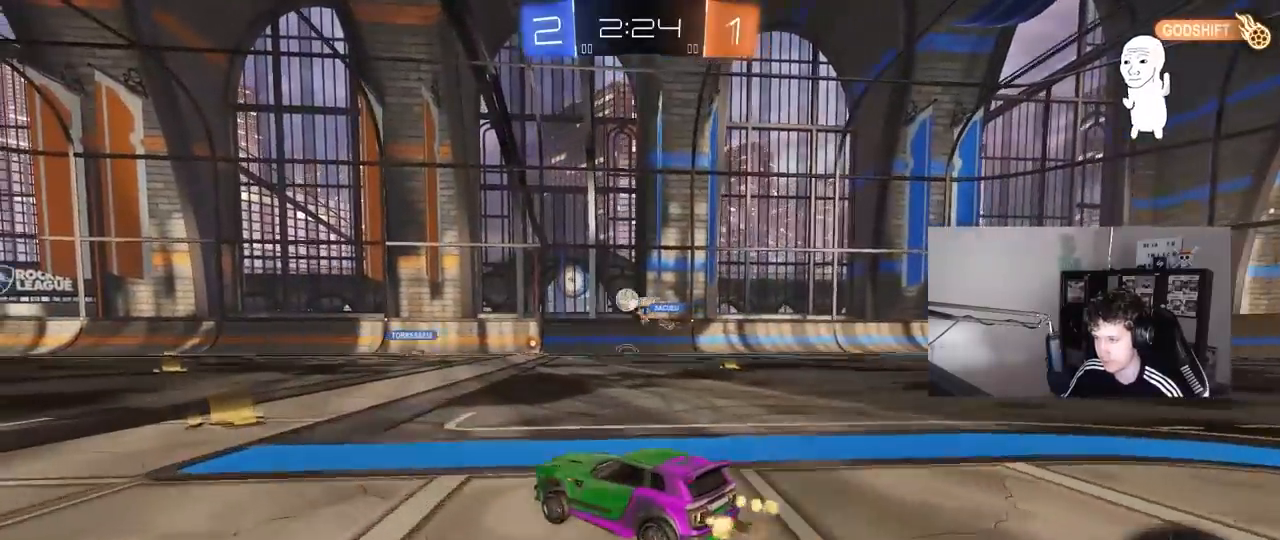
{"keys": ["a", "w"], "mouse": ["left"], "mouse_move": "still", "events": [[67, "a", "down"], [300, "a", "up"], [300, "mouse_left", "down"], [350, "d", "down"], [400, "a", "down"], [400, "d", "up"]]}
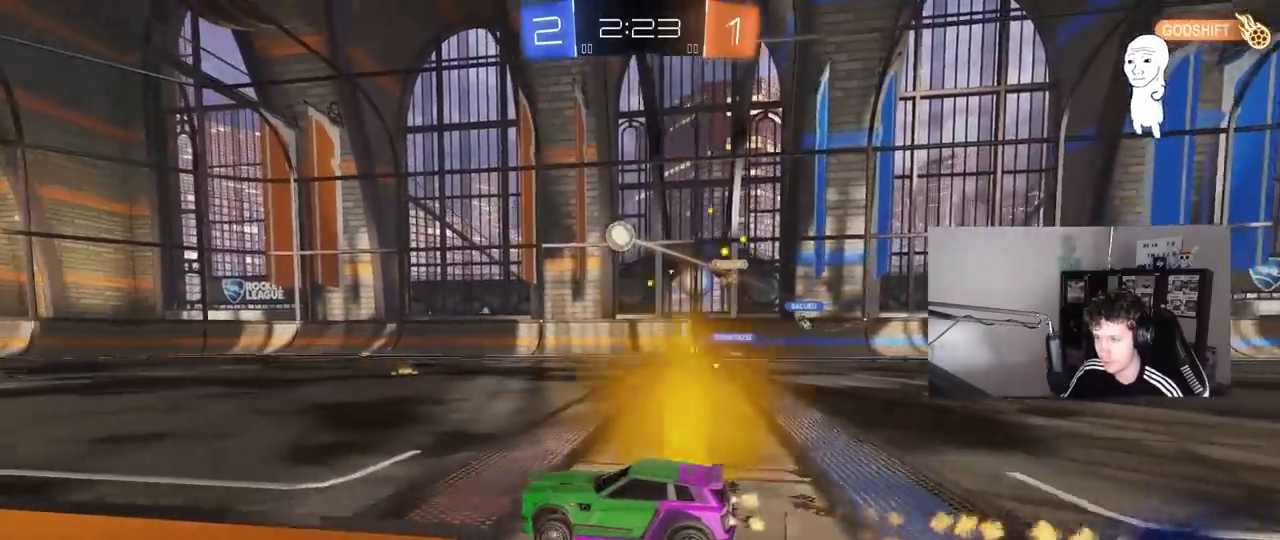
{"keys": ["w"], "mouse": [], "mouse_move": "still", "events": [[33, "a", "up"], [33, "mouse_left", "up"], [133, "d", "down"], [233, "d", "up"]]}
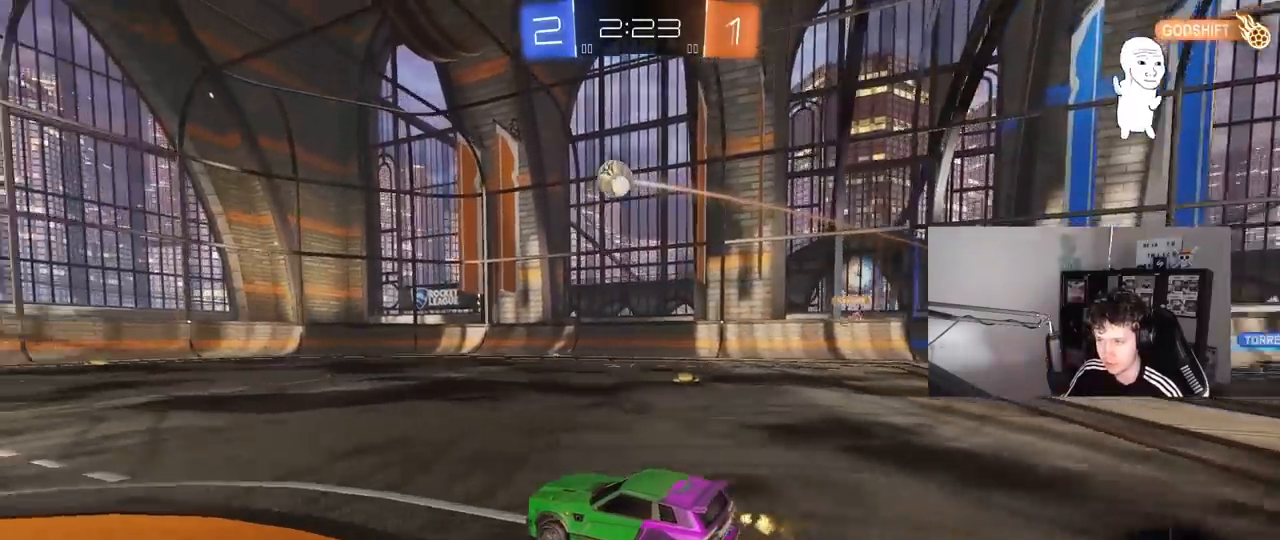
{"keys": [], "mouse": ["right"], "mouse_move": "down-left", "events": [[150, "mouse_left", "down"], [333, "a", "down"], [333, "mouse_left", "up"], [433, "a", "up"], [433, "mouse_right", "down"], [433, "w", "up"]]}